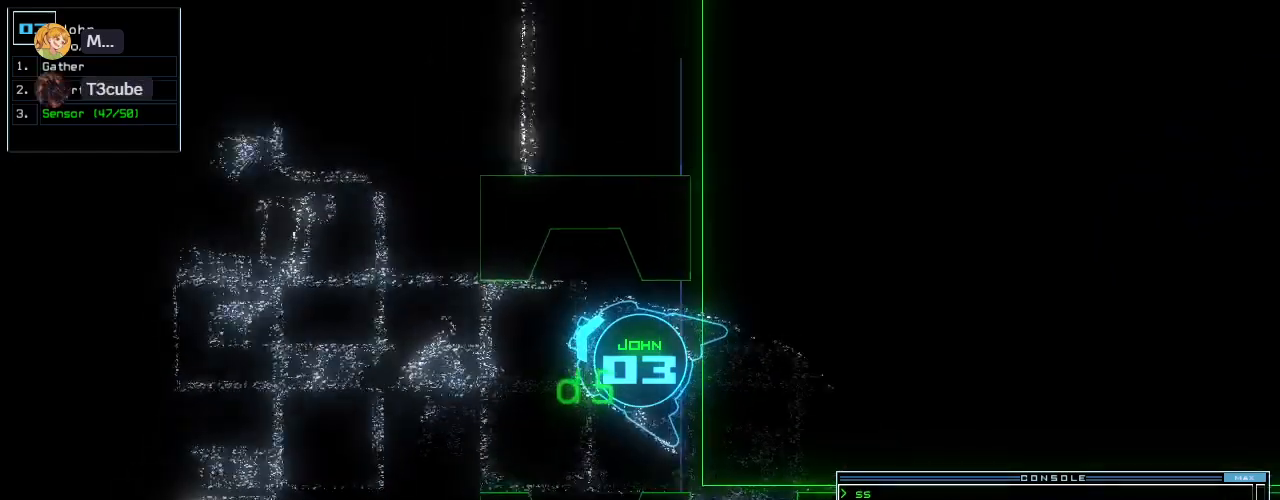
Gameplay with keyboard; each line is a JSON object with the keys held at the frame after it. "events" lists presses ("down") and releases ("up") of ".", "0", "1", "2", "3", "4", "5", "6", "7", "8", "9", "a", "b", "backspace", "c", "caps_lock", "comma", "ctrl_l", "ctrl_r", "d", "down", "e", "equals", "escape", "f", "f8", "g", "h", "i", "j", "k", "l", "left", "m", "minus", "n", "o", "p", "q", "quote", "r", "return", "right", "s", "semicolon", "shift_l", "shift_r", "space", "t", "tab", "tilde", "u", "up", "v", "w", "x", "y" and "z" between this image and that frame as [ms after this image, input, new state], when the widget could be followed in between. No other keys are recorded. Mouse input is not recorded.
{"keys": ["s", "up"], "events": [[60, "up", "down"], [100, "quote", "down"], [100, "up", "up"], [160, "quote", "up"], [200, "left", "down"], [200, "up", "down"], [360, "s", "down"], [380, "left", "up"], [420, "s", "up"], [500, "s", "down"]]}
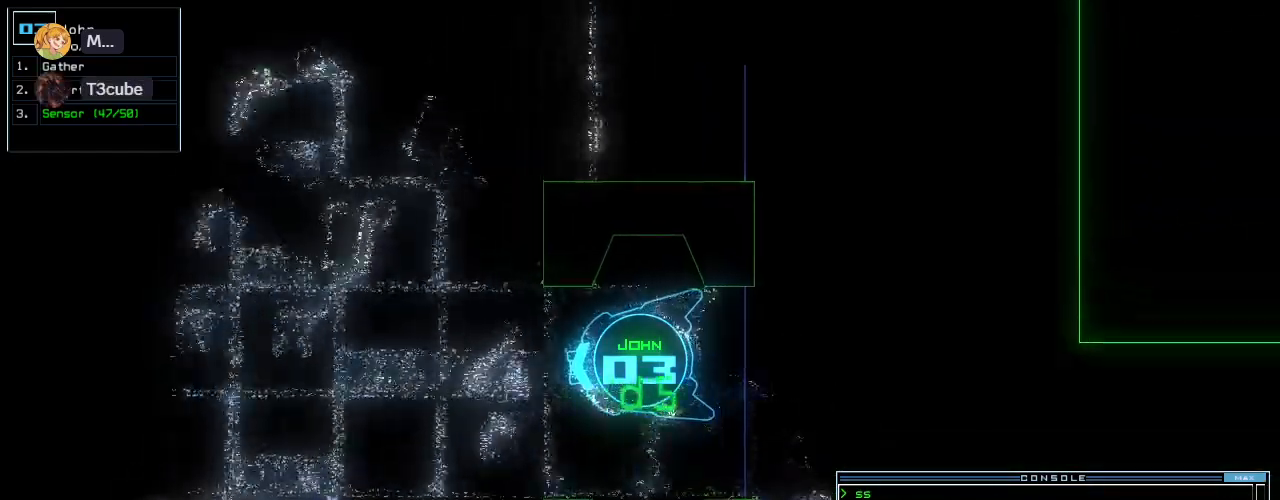
{"keys": ["up"], "events": [[80, "s", "up"], [260, "return", "down"], [380, "return", "up"]]}
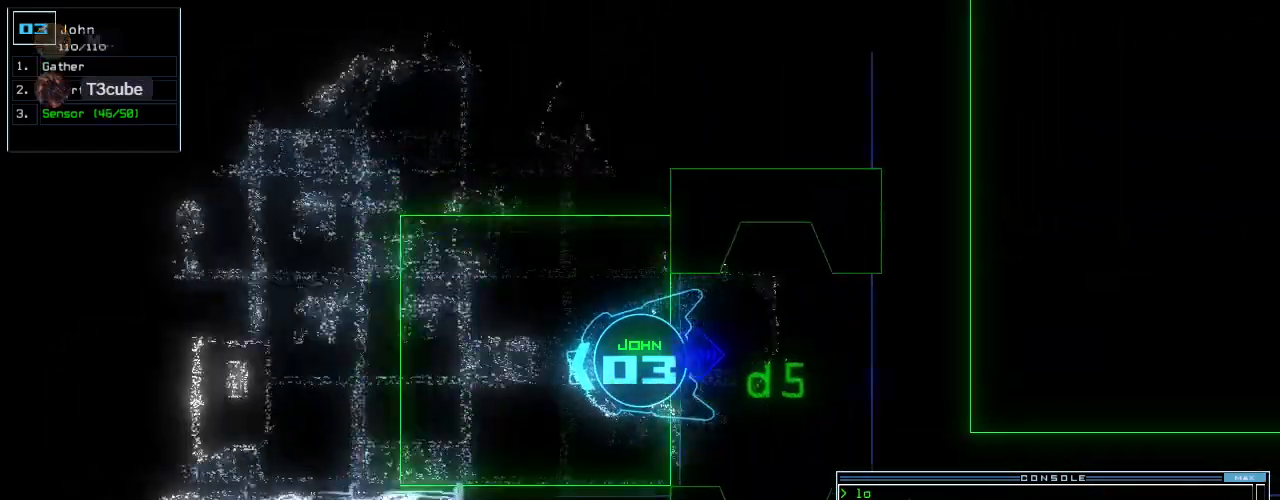
{"keys": ["right", "up"], "events": [[20, "right", "down"], [140, "right", "up"], [240, "right", "down"], [340, "right", "up"], [420, "right", "down"]]}
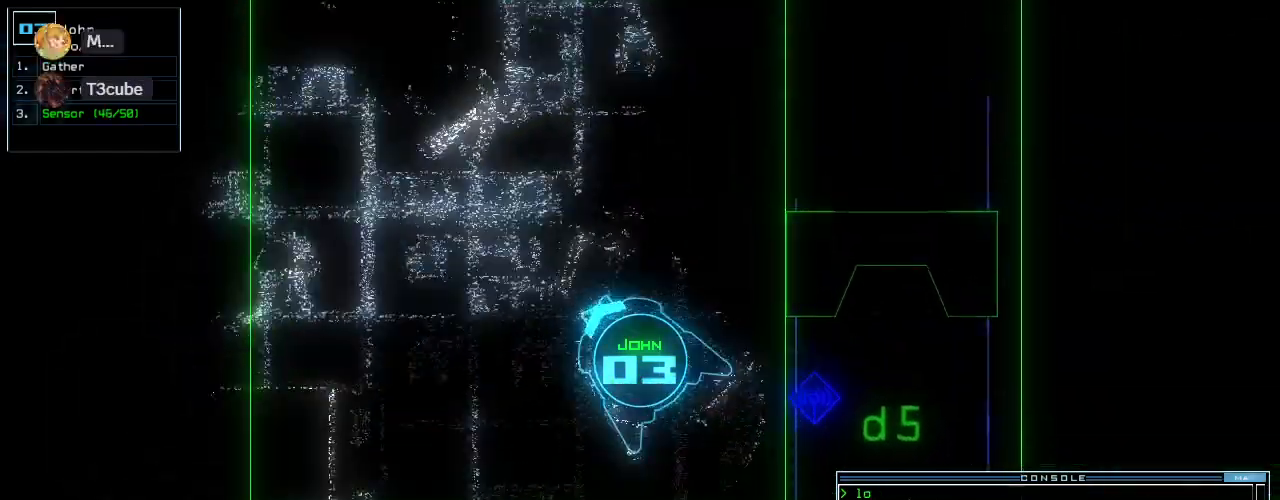
{"keys": ["c", "up"], "events": [[80, "right", "up"], [360, "c", "down"], [400, "c", "up"], [460, "c", "down"]]}
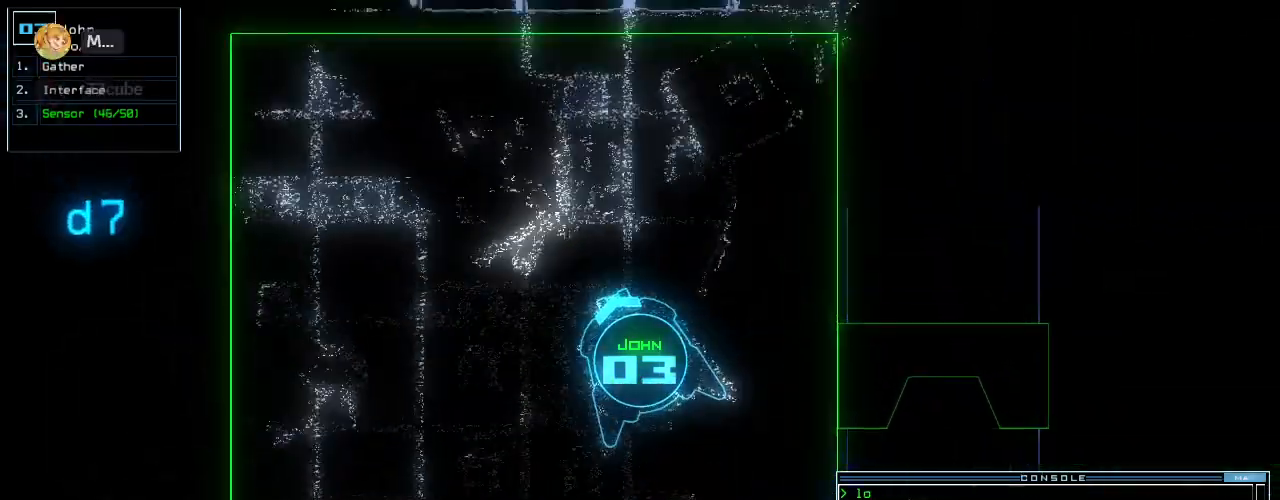
{"keys": ["left", "up"], "events": [[60, "c", "up"], [100, "return", "down"], [200, "return", "up"], [260, "left", "down"], [360, "left", "up"], [500, "left", "down"]]}